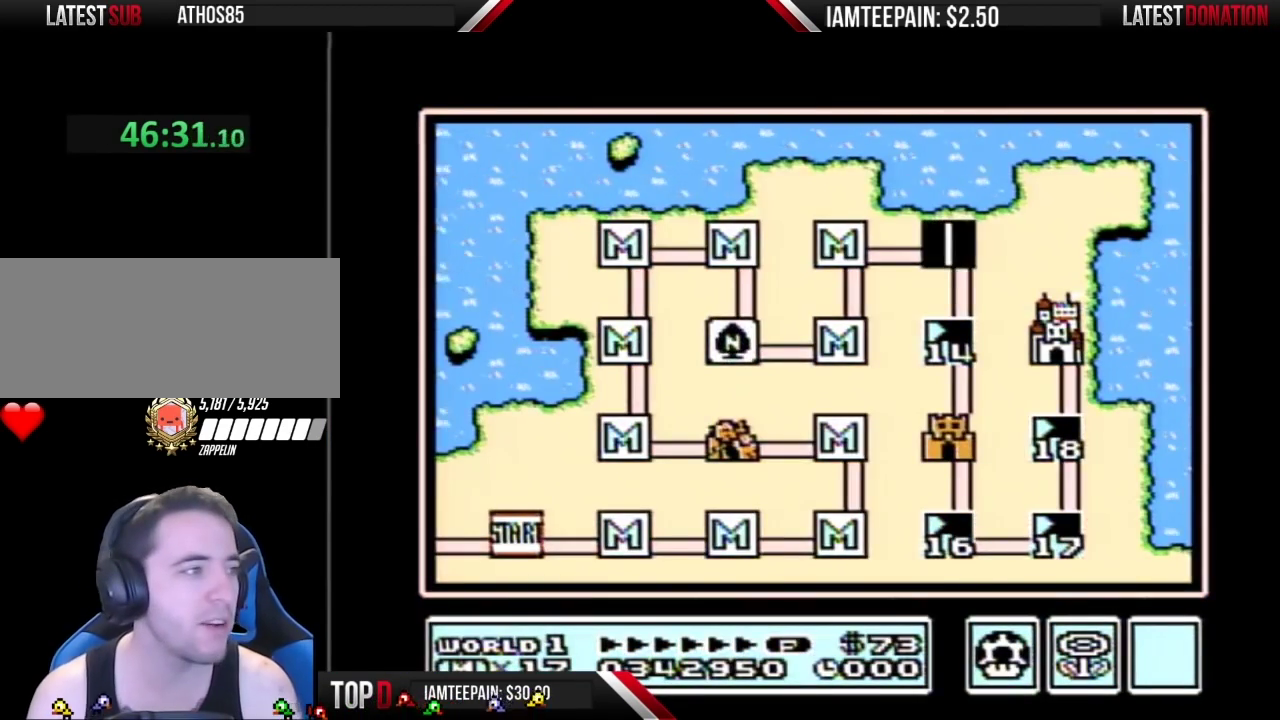
Gameplay with a controller (Nintendo layout); each line is a JSON object with the inputs held at the frame after it. "events" lists button and stick changes between this image and that frame as [ms after this image, input, new state], when the widget could be followed in between. Not read: L3 R3.
{"buttons": ["DPAD_DOWN"], "events": [[483, "DPAD_DOWN", "down"]]}
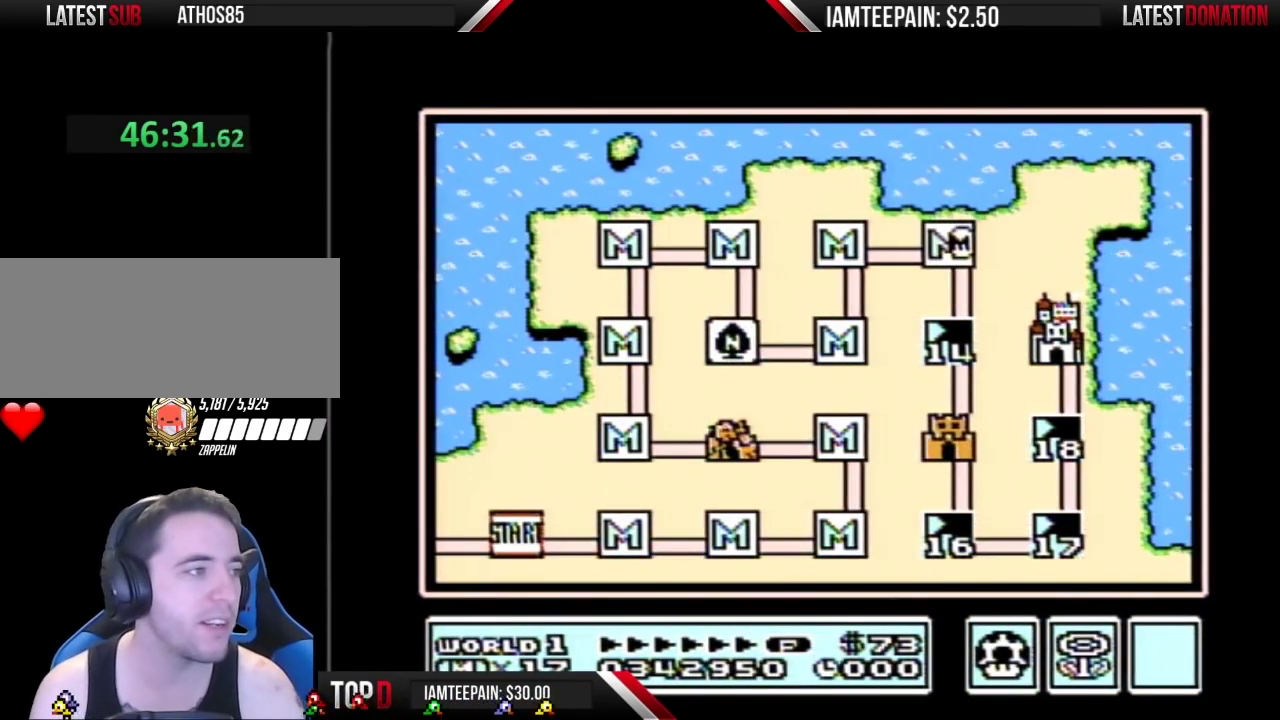
{"buttons": ["DPAD_DOWN"], "events": []}
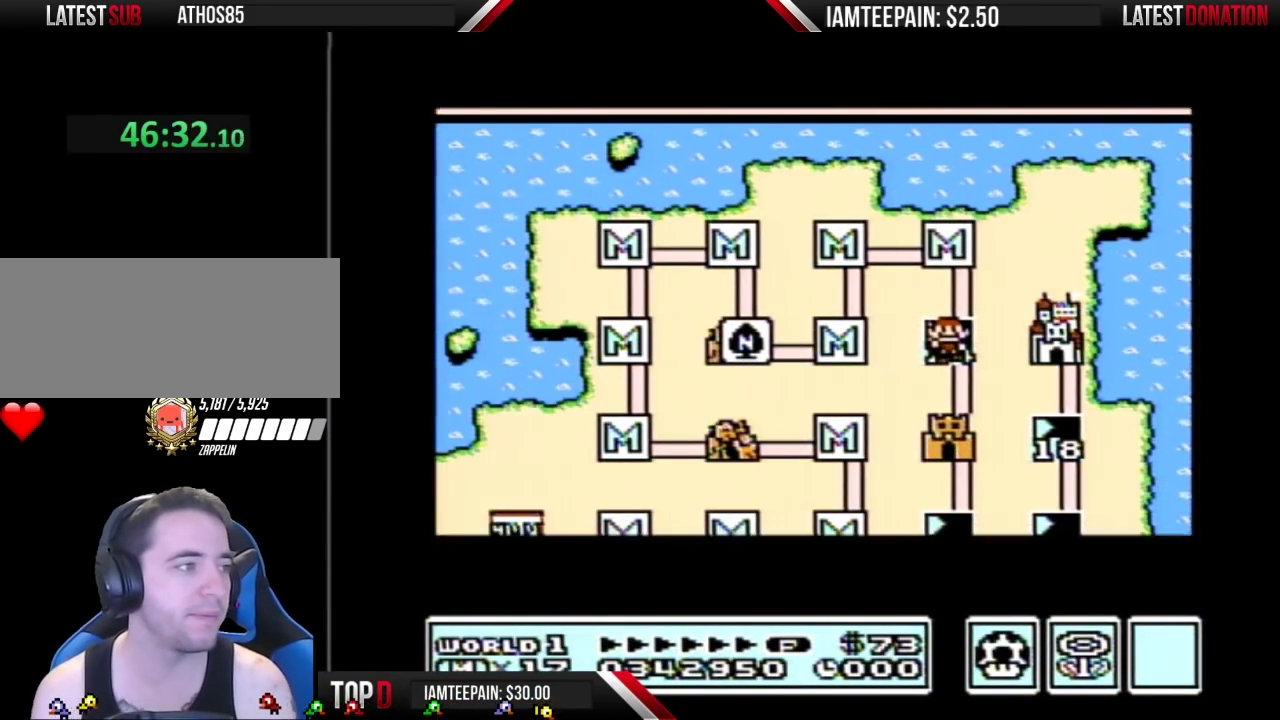
{"buttons": ["DPAD_DOWN"], "events": []}
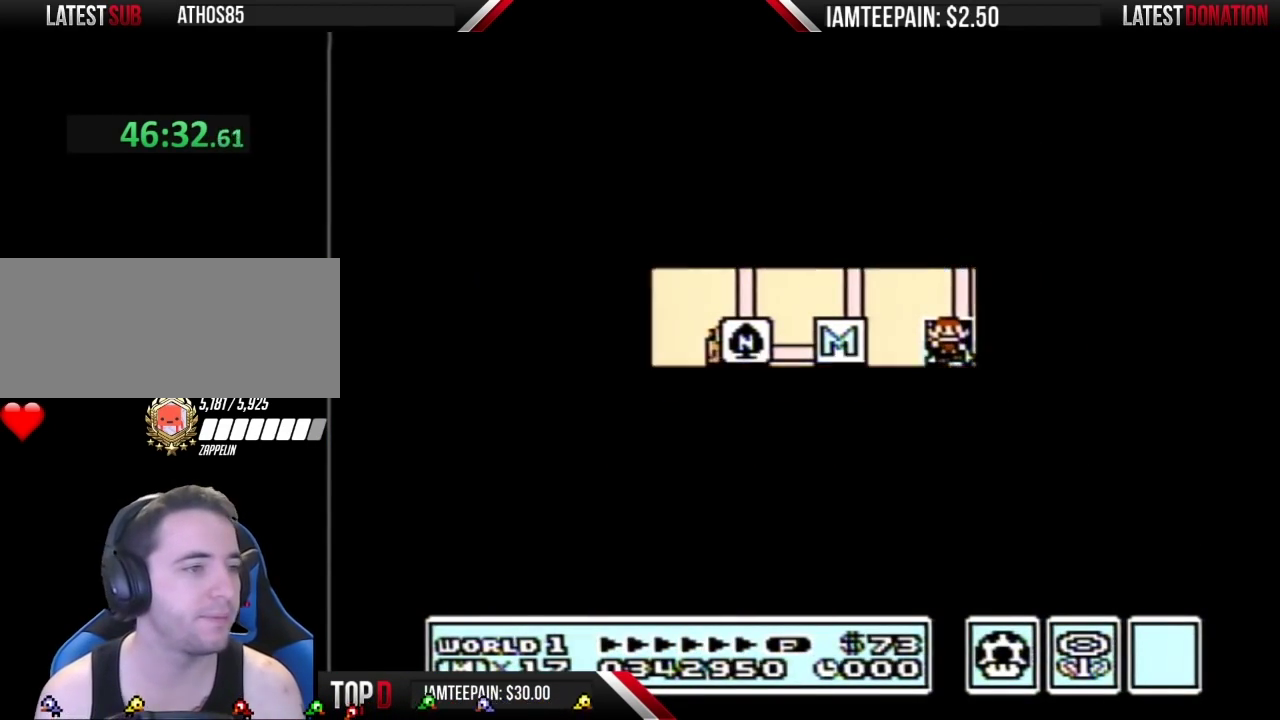
{"buttons": ["B"], "events": [[433, "B", "down"], [433, "DPAD_DOWN", "up"]]}
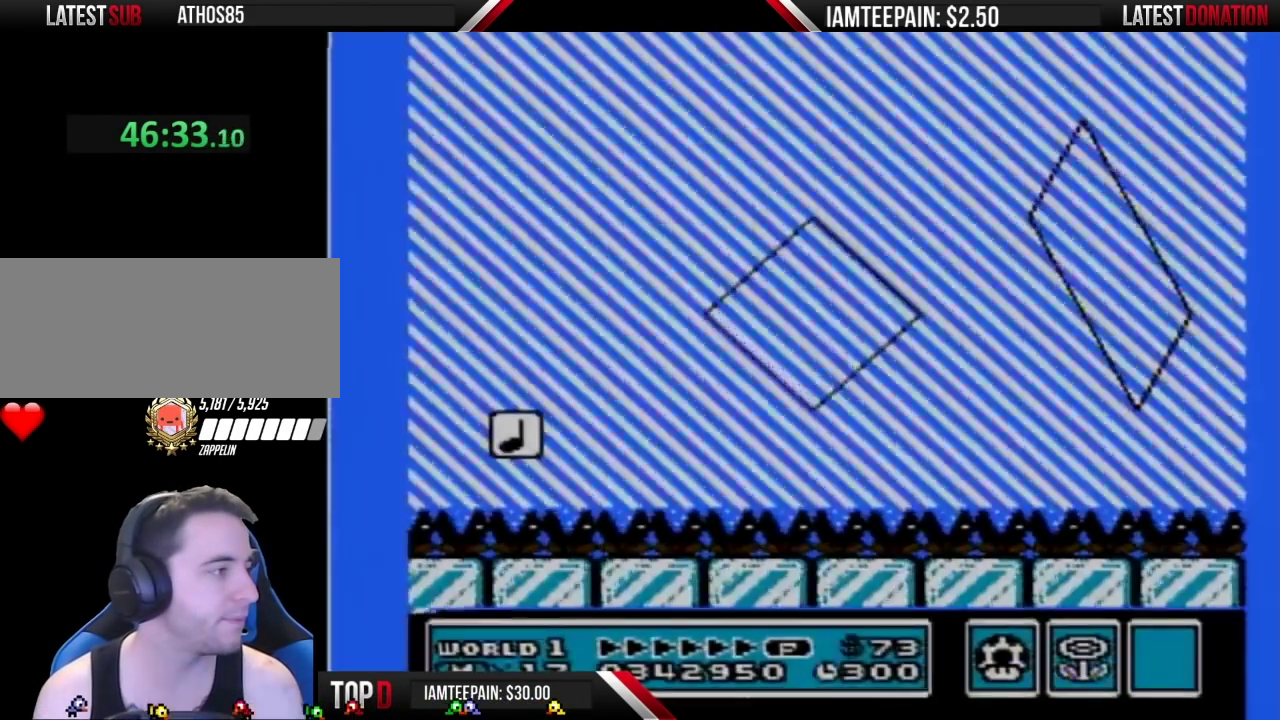
{"buttons": ["B", "DPAD_RIGHT"], "events": [[117, "DPAD_RIGHT", "down"]]}
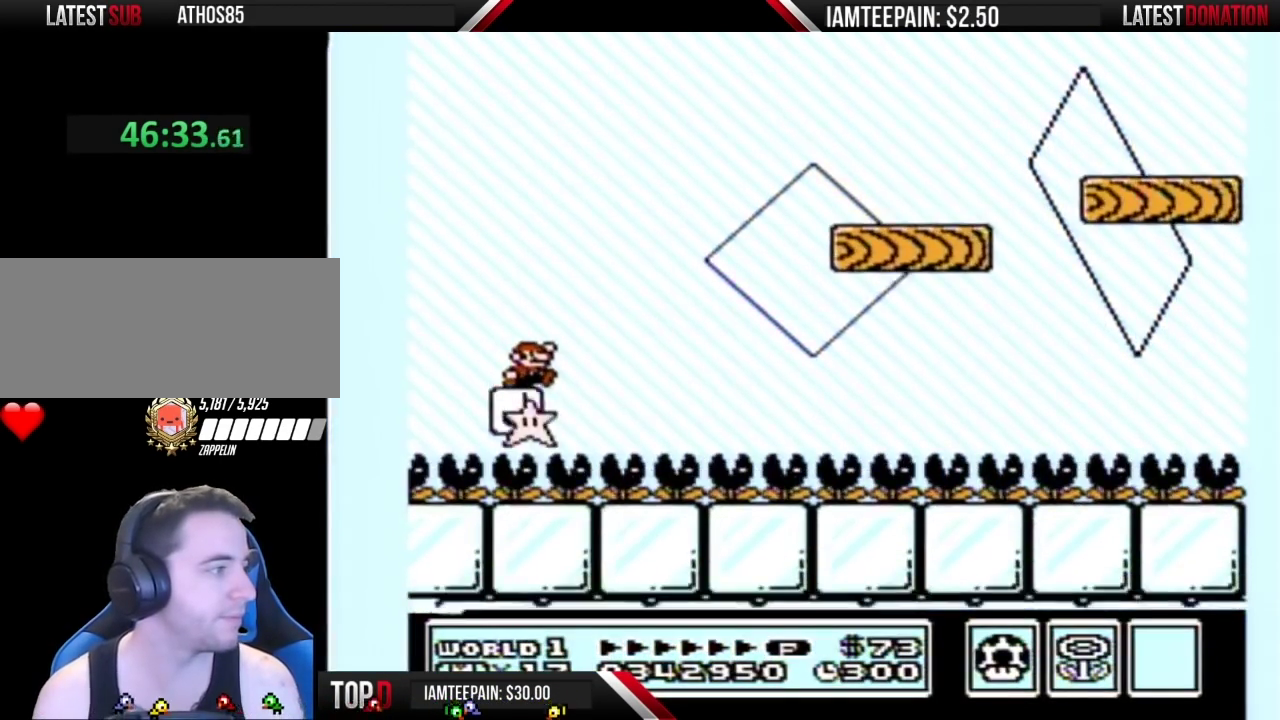
{"buttons": ["B", "DPAD_LEFT"], "events": [[50, "A", "down"], [400, "DPAD_RIGHT", "up"], [417, "DPAD_LEFT", "down"], [450, "A", "up"]]}
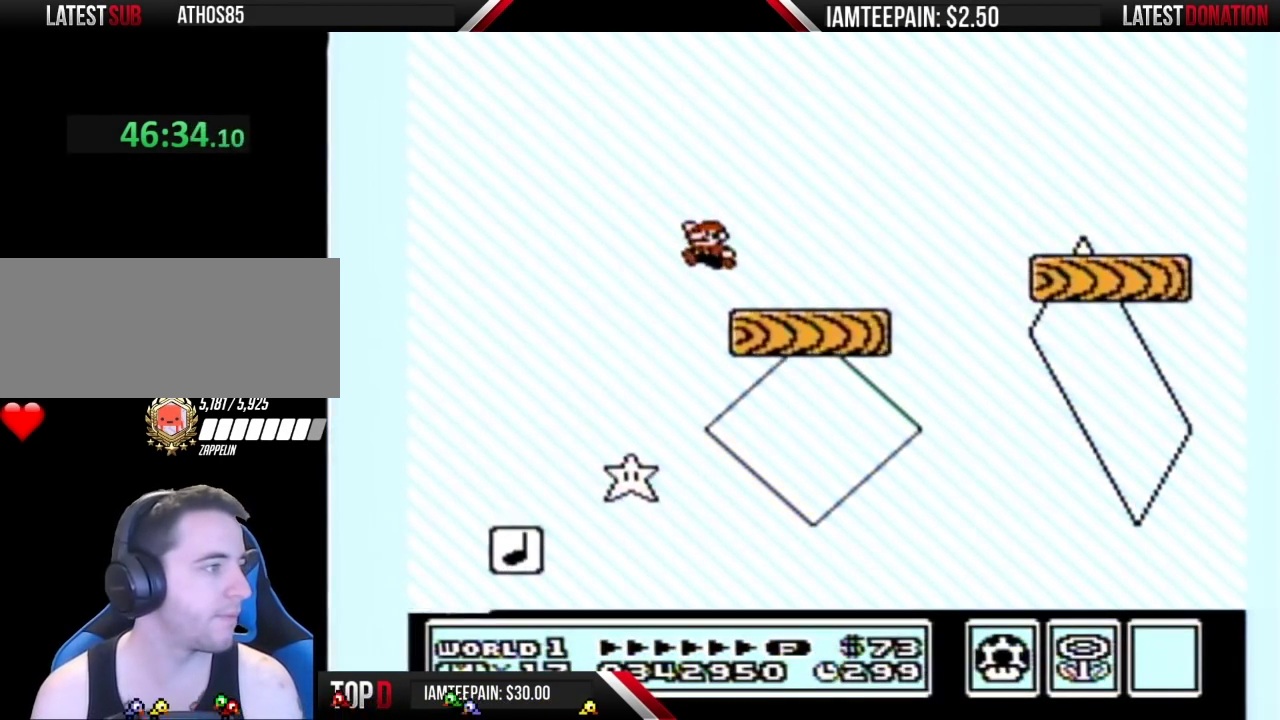
{"buttons": ["A", "B"], "events": [[50, "DPAD_LEFT", "up"], [83, "DPAD_RIGHT", "down"], [333, "A", "down"], [433, "DPAD_RIGHT", "up"]]}
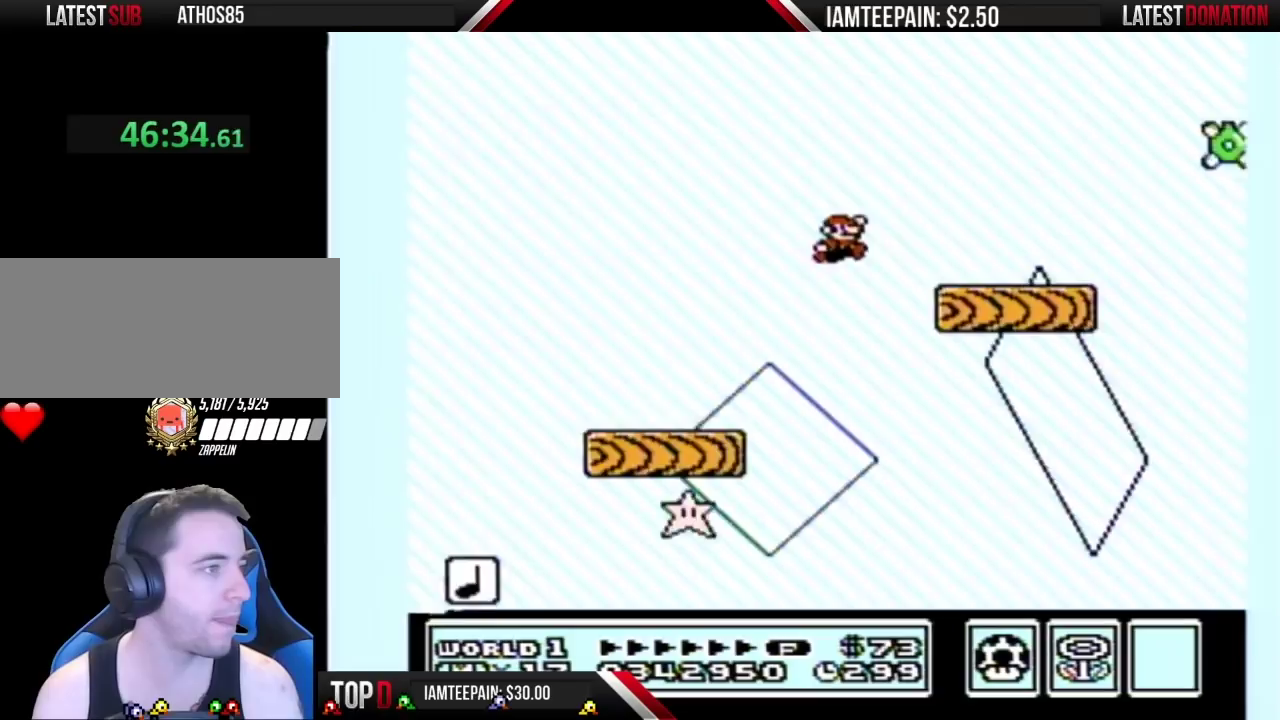
{"buttons": ["B", "DPAD_RIGHT"], "events": [[17, "A", "up"], [150, "DPAD_RIGHT", "down"]]}
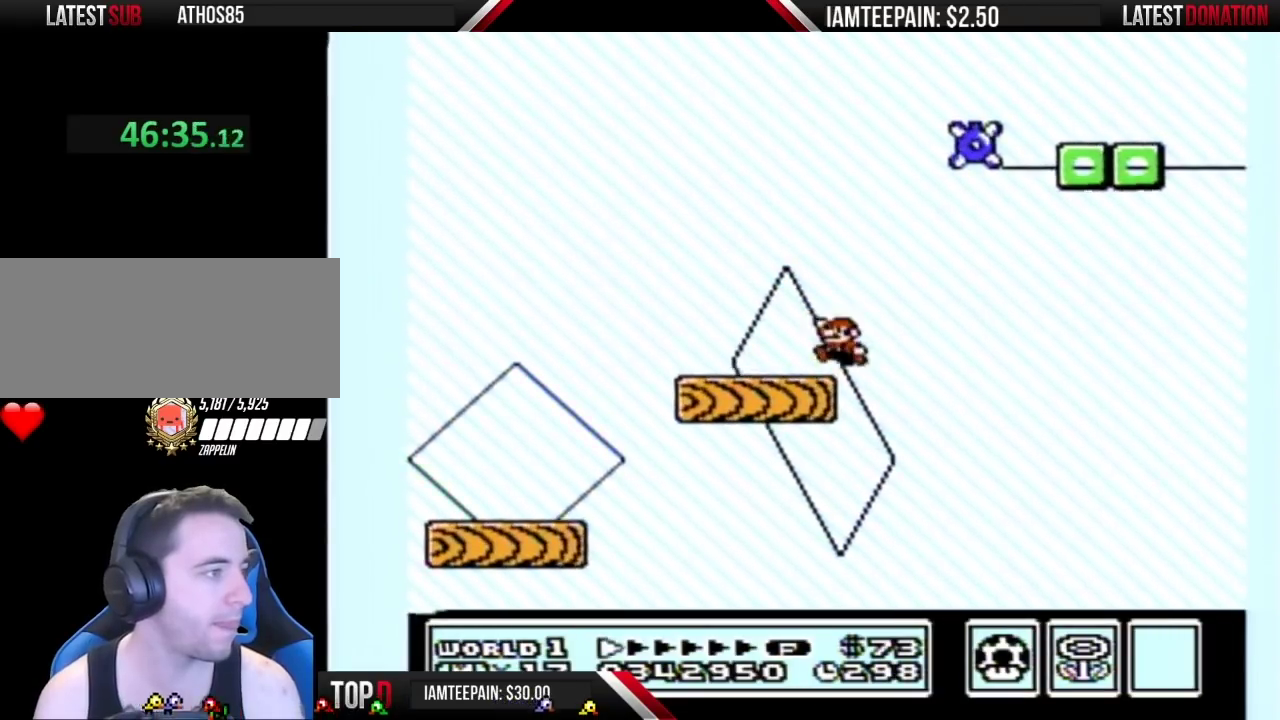
{"buttons": ["A", "B"], "events": [[17, "A", "down"], [17, "DPAD_LEFT", "down"], [17, "DPAD_RIGHT", "up"], [117, "DPAD_LEFT", "up"]]}
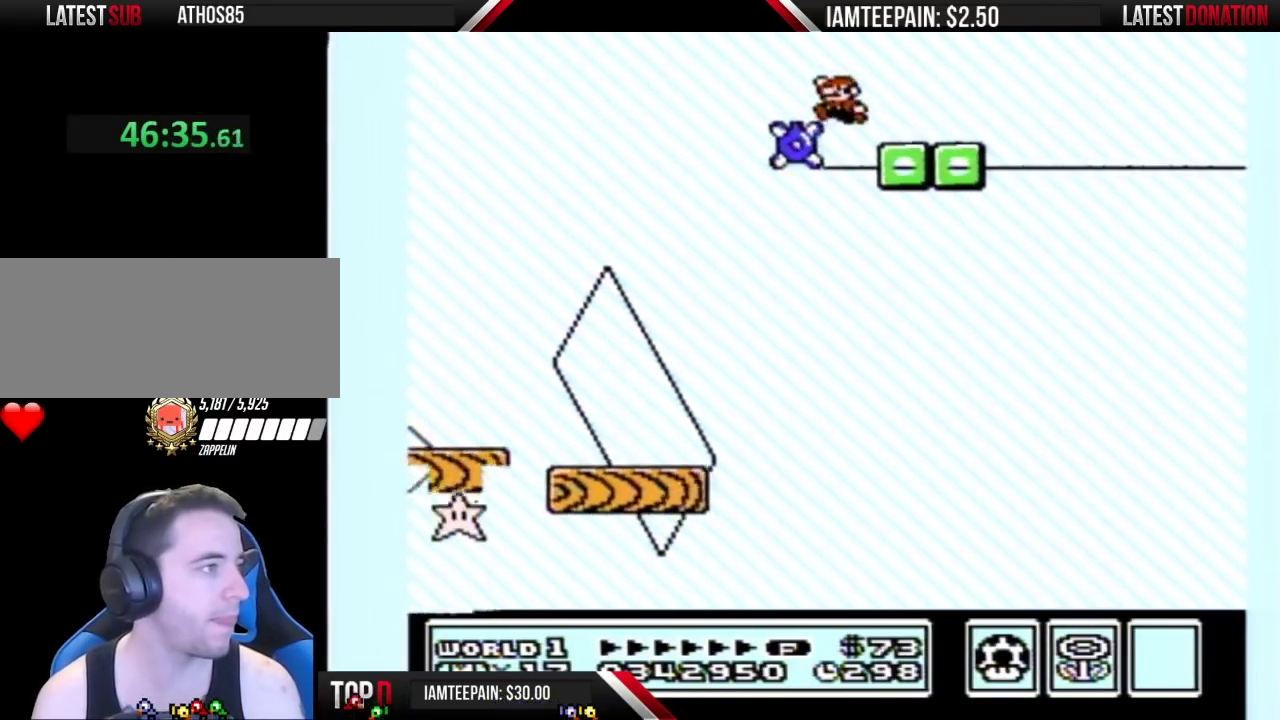
{"buttons": ["B"], "events": [[83, "DPAD_LEFT", "down"], [167, "A", "up"], [367, "DPAD_LEFT", "up"]]}
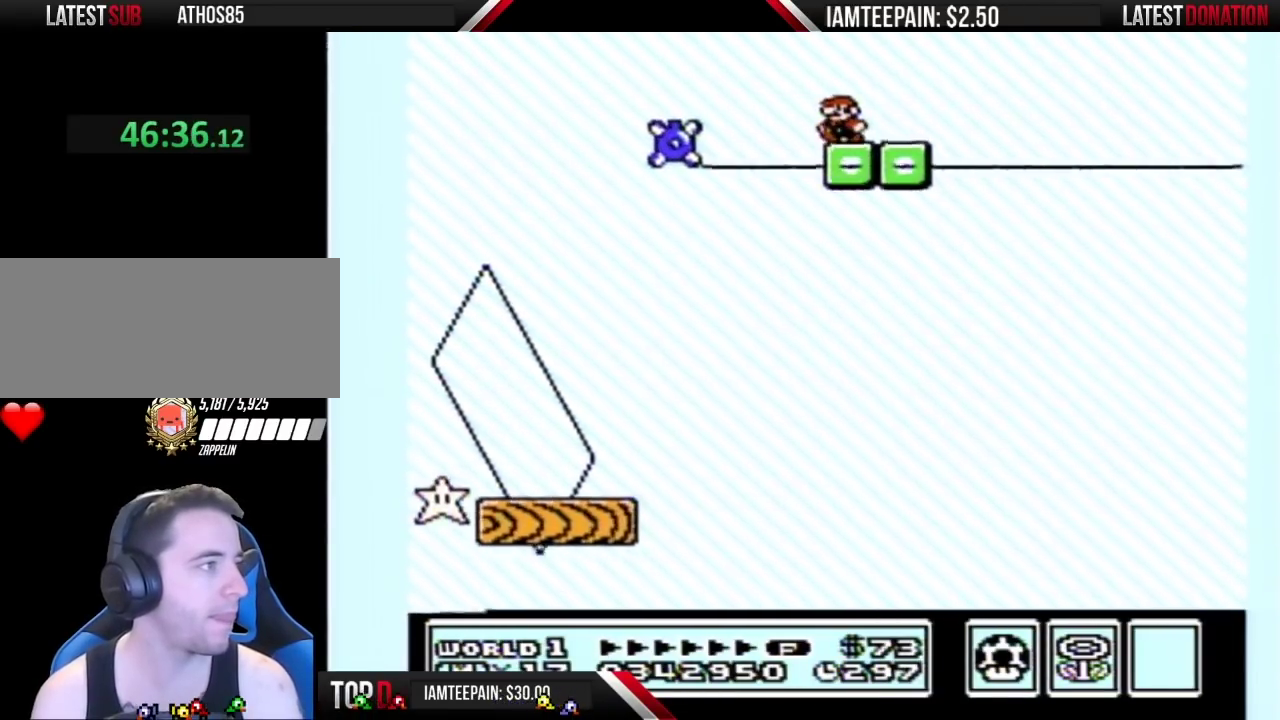
{"buttons": ["B"], "events": [[17, "DPAD_LEFT", "down"], [167, "DPAD_LEFT", "up"]]}
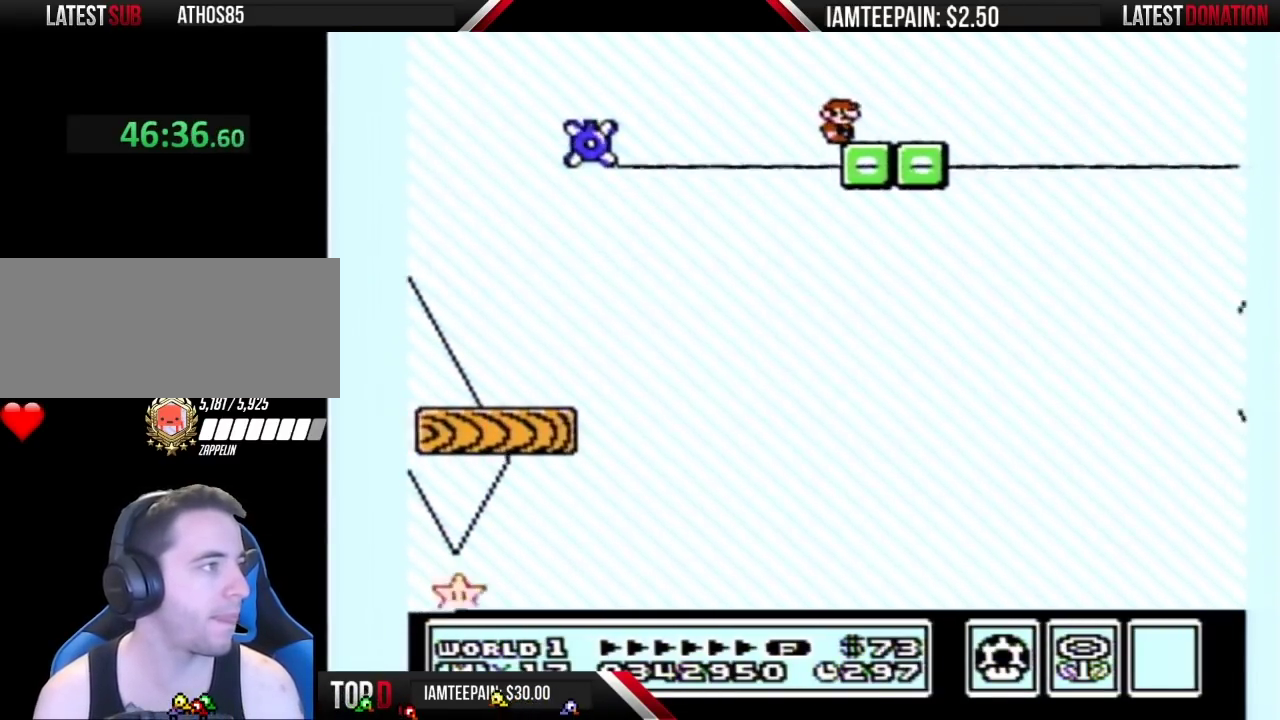
{"buttons": ["B"], "events": []}
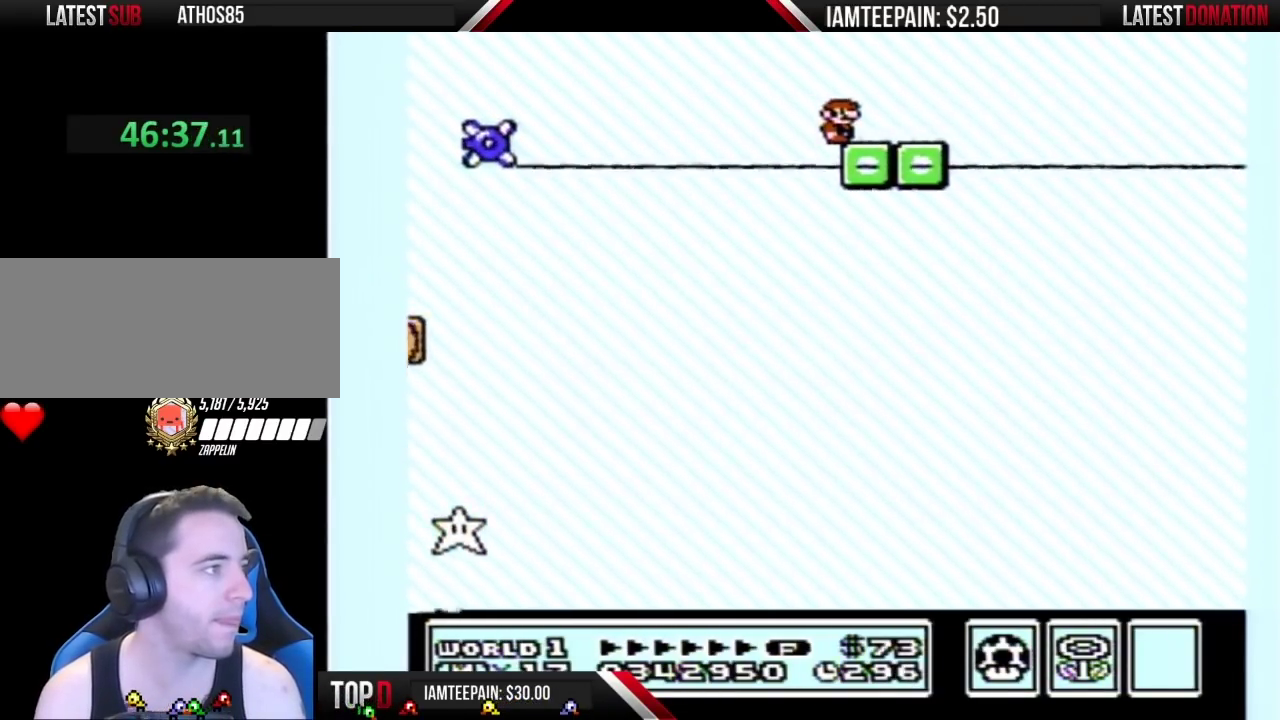
{"buttons": ["B"], "events": []}
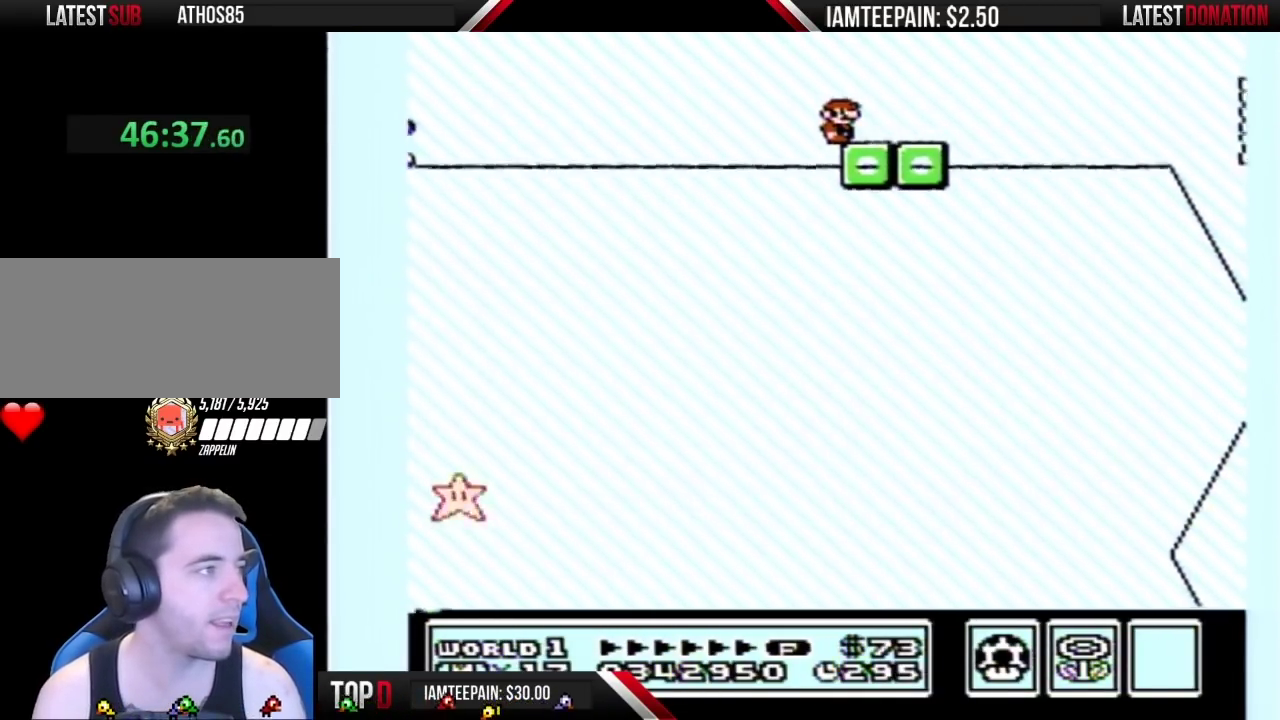
{"buttons": ["B"], "events": []}
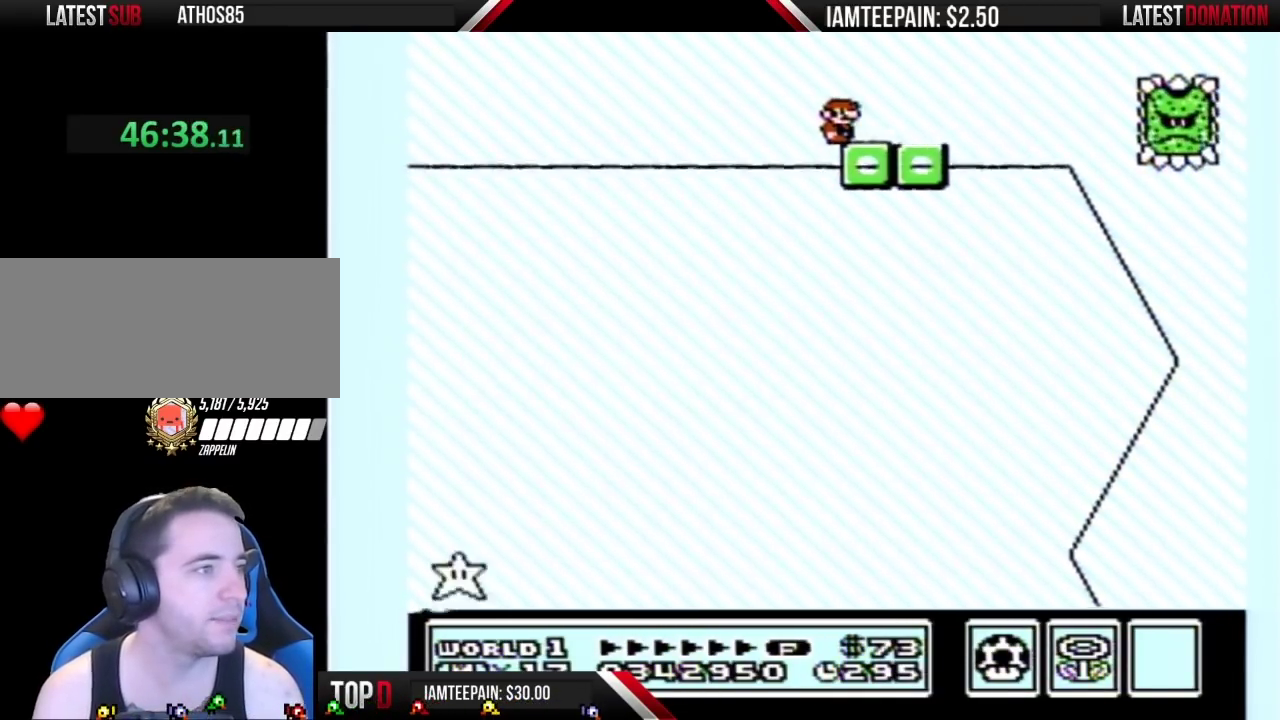
{"buttons": ["B"], "events": []}
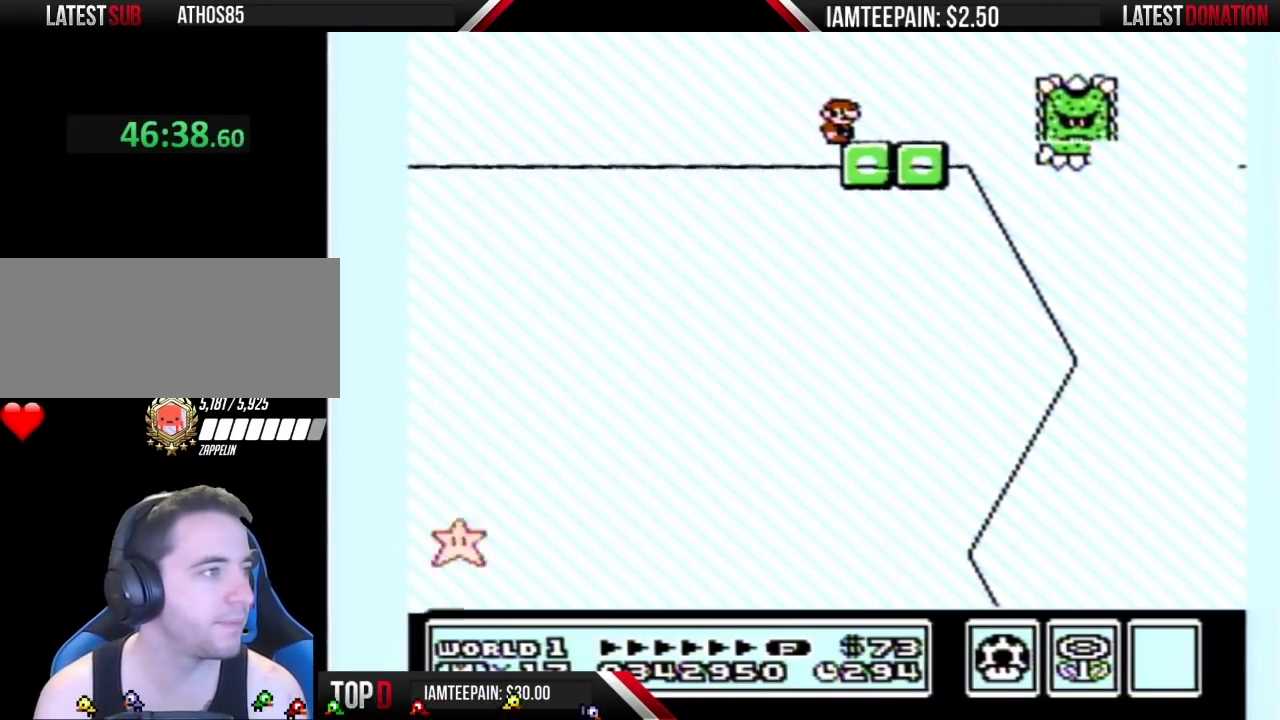
{"buttons": ["B"], "events": []}
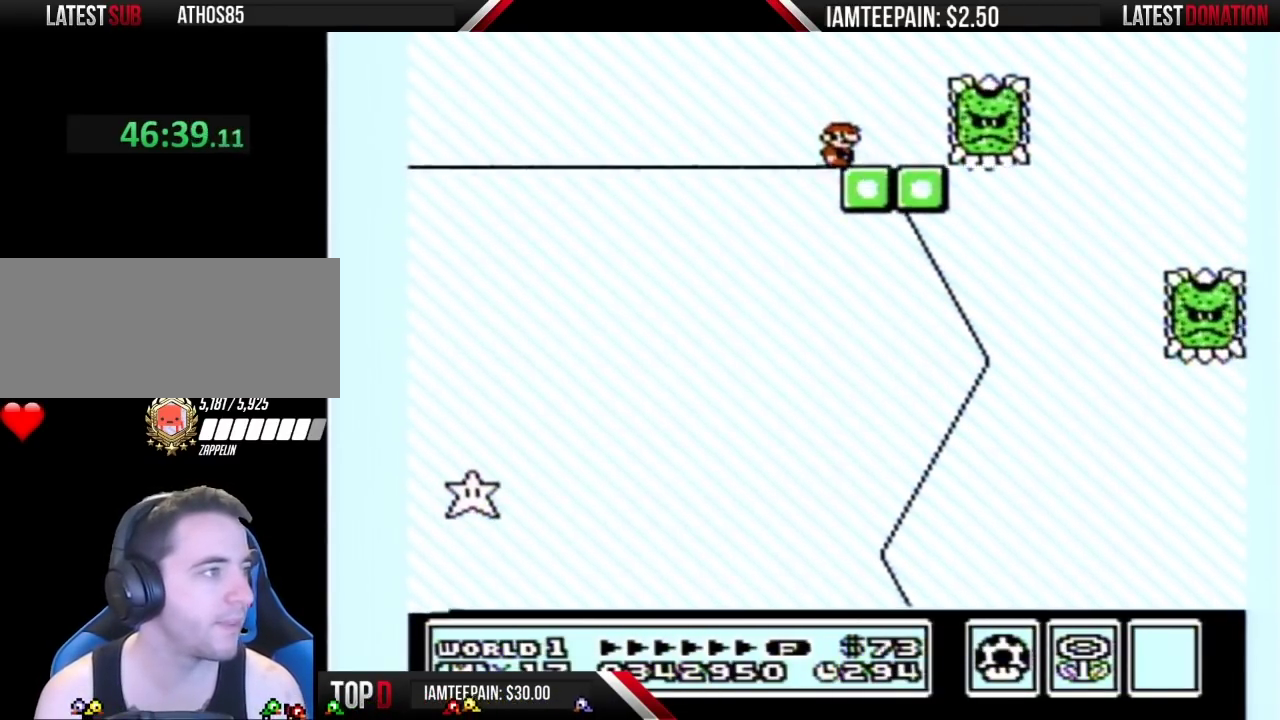
{"buttons": ["B"], "events": []}
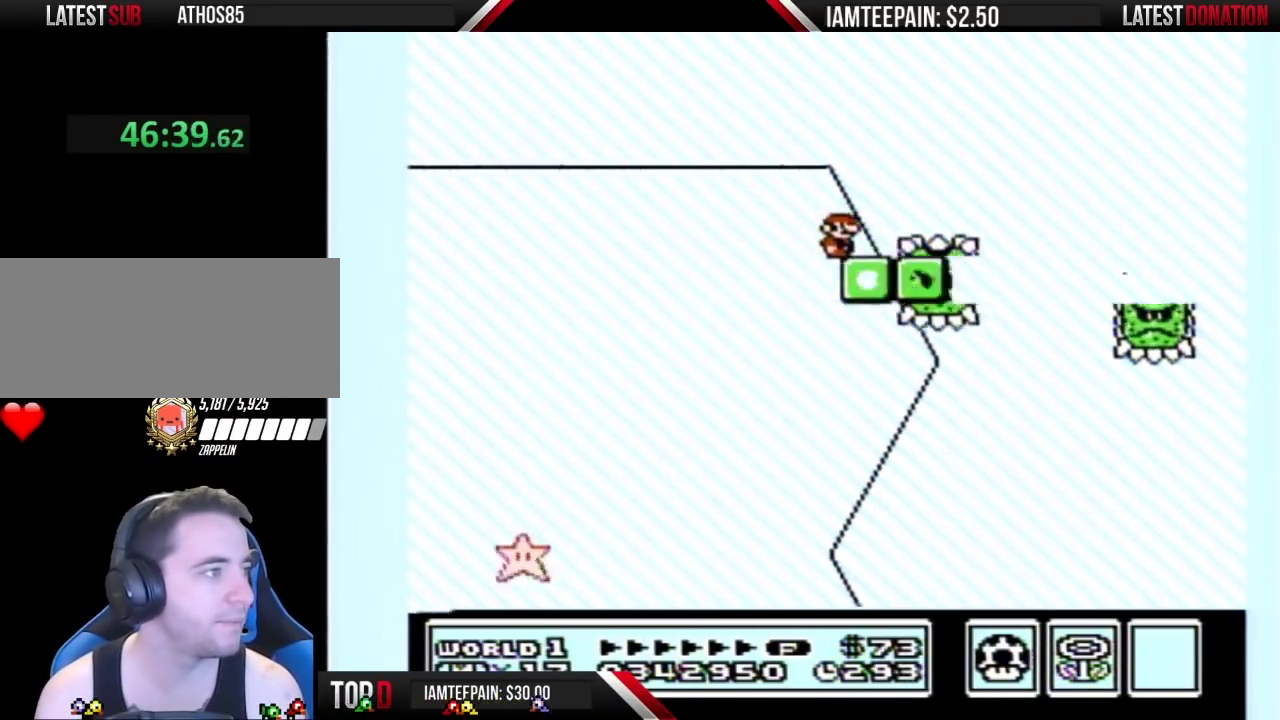
{"buttons": ["B"], "events": []}
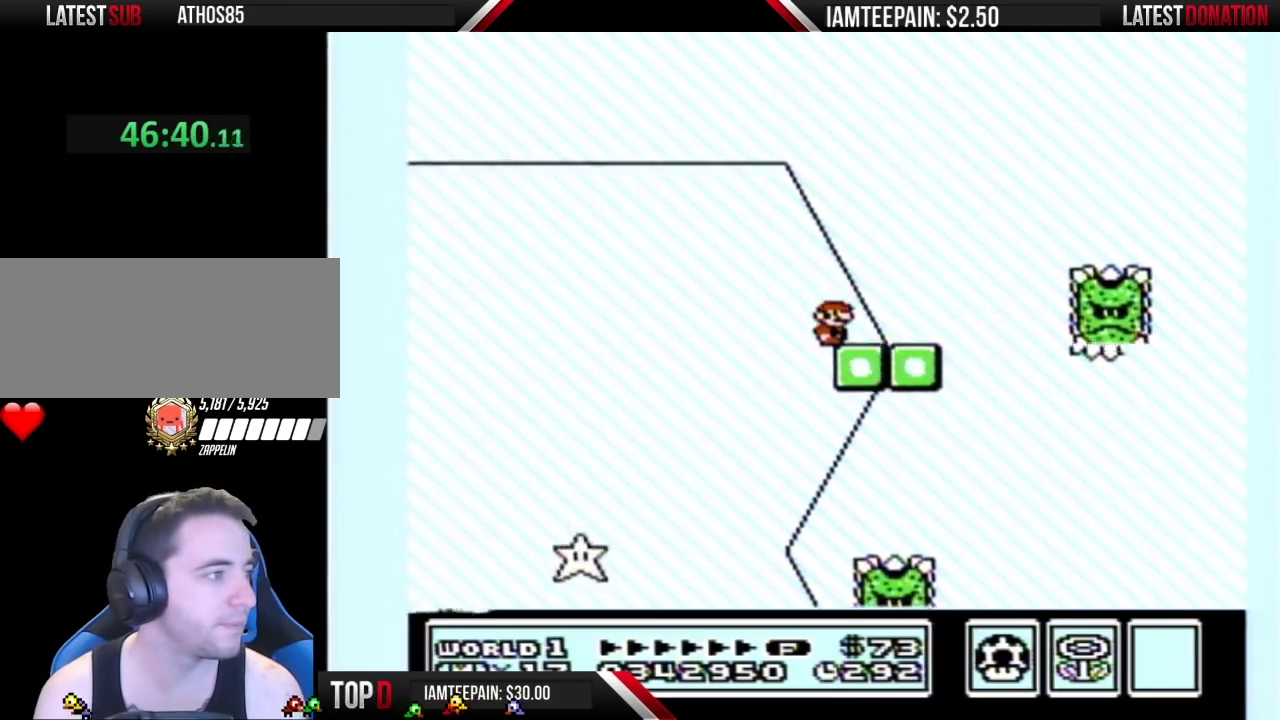
{"buttons": ["B"], "events": []}
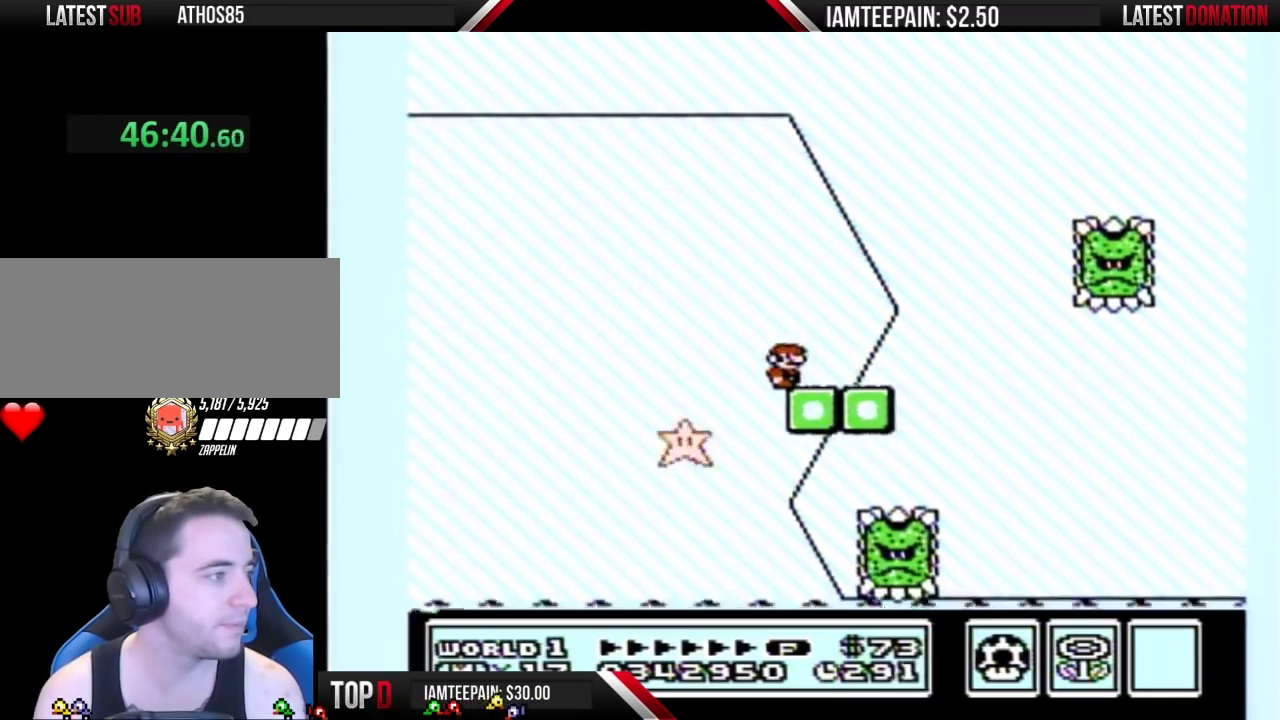
{"buttons": ["A", "B"], "events": [[283, "A", "down"]]}
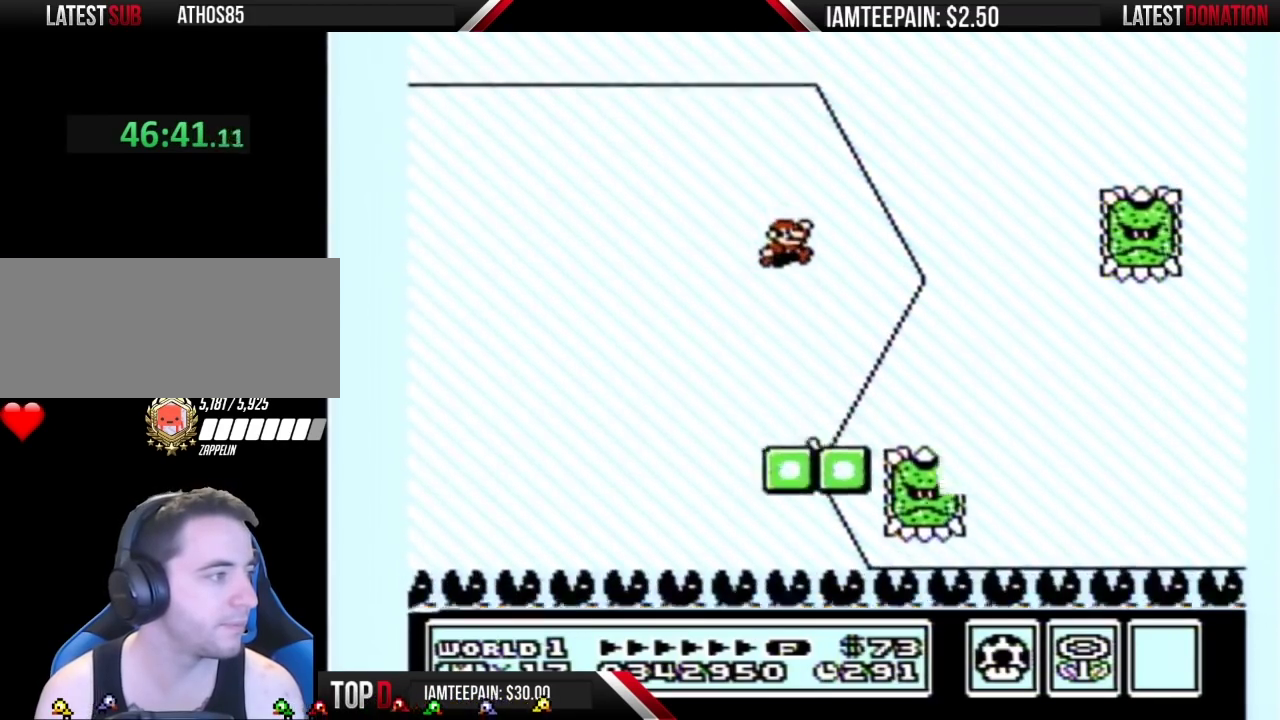
{"buttons": ["B", "DPAD_RIGHT"], "events": [[83, "A", "up"], [233, "DPAD_RIGHT", "down"]]}
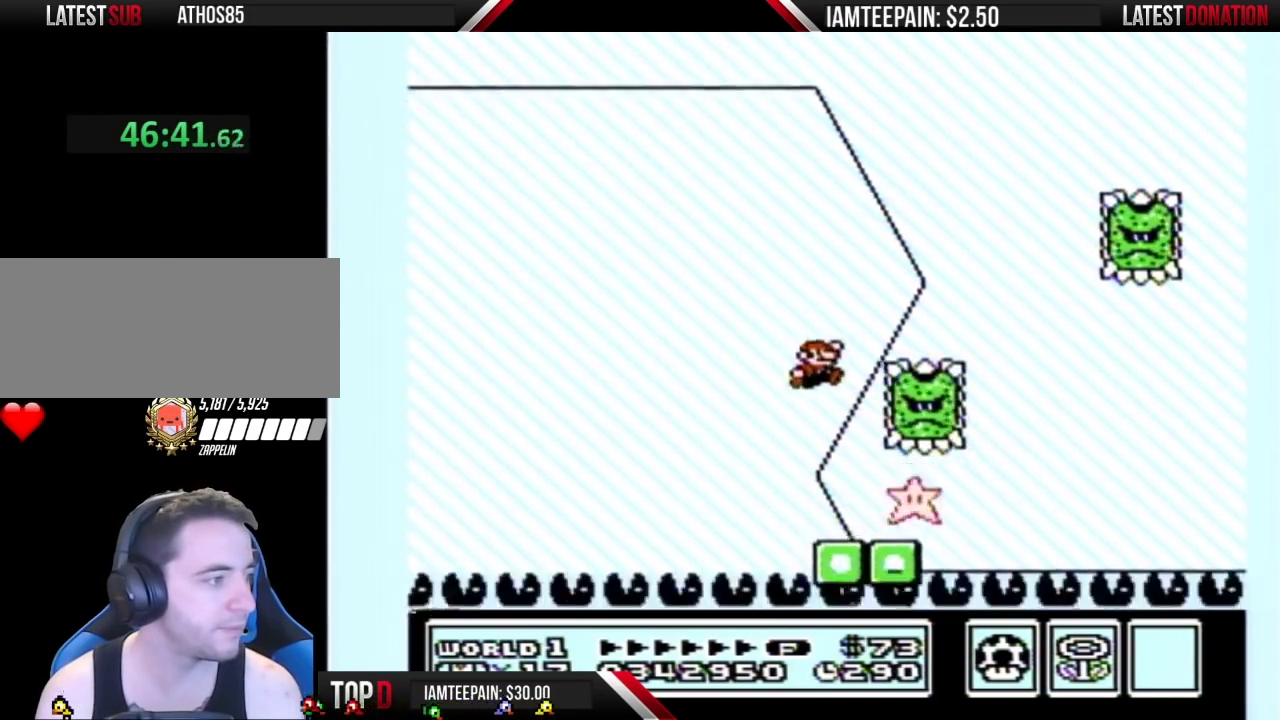
{"buttons": ["B"], "events": [[17, "DPAD_RIGHT", "up"], [217, "DPAD_LEFT", "down"], [400, "DPAD_LEFT", "up"]]}
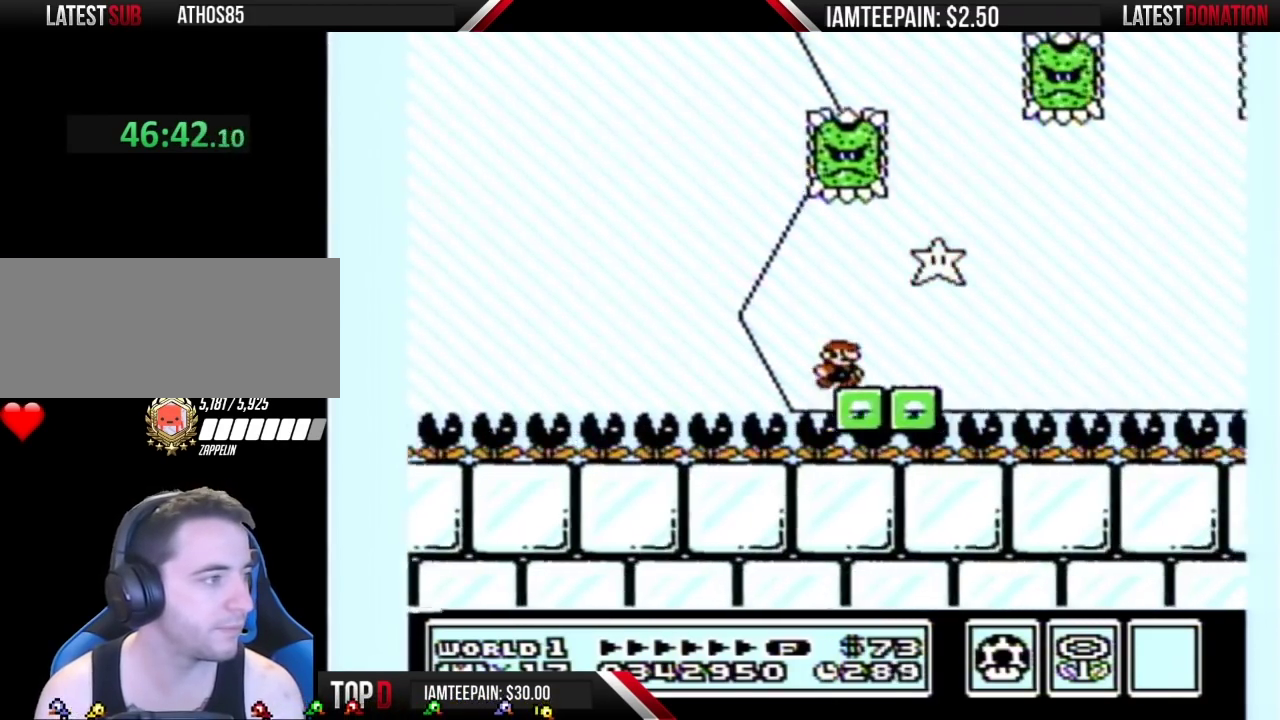
{"buttons": ["B"], "events": [[17, "DPAD_RIGHT", "down"], [83, "DPAD_RIGHT", "up"]]}